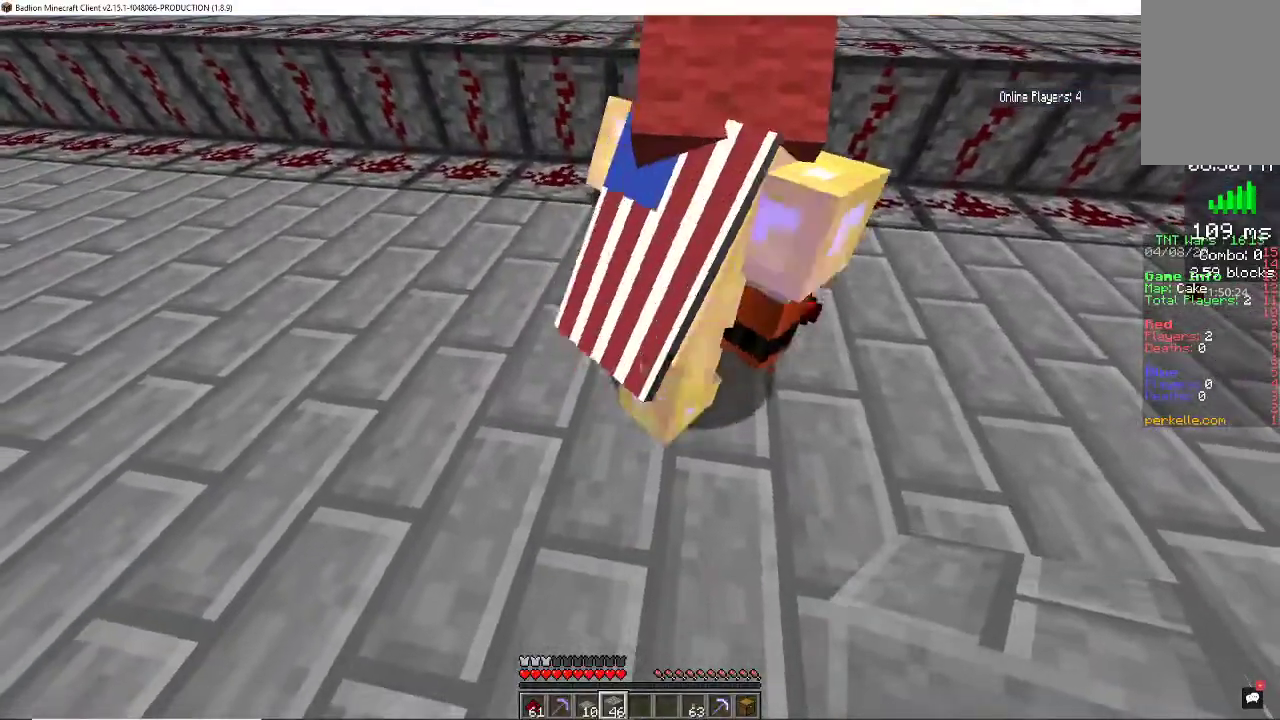
Gameplay with keyboard and mouse; each line is a JSON object with the keys and mouse buttons held at the frame after it. "events" lists presses ("down") and releases ("up") of "a", "d", "s", "space", "w", "mouse_left" and "mouse_right" between this image and that frame as [ms after this image, input, new state], when the widget could be followed in between. "mouse_left", "mouse_right" = the "left", "right" buttons of the "mouse" list. No other keys are recorded. Fast repeated clicks can show as one long hold. Mouse movement is not recorded.
{"keys": [], "mouse": [], "events": []}
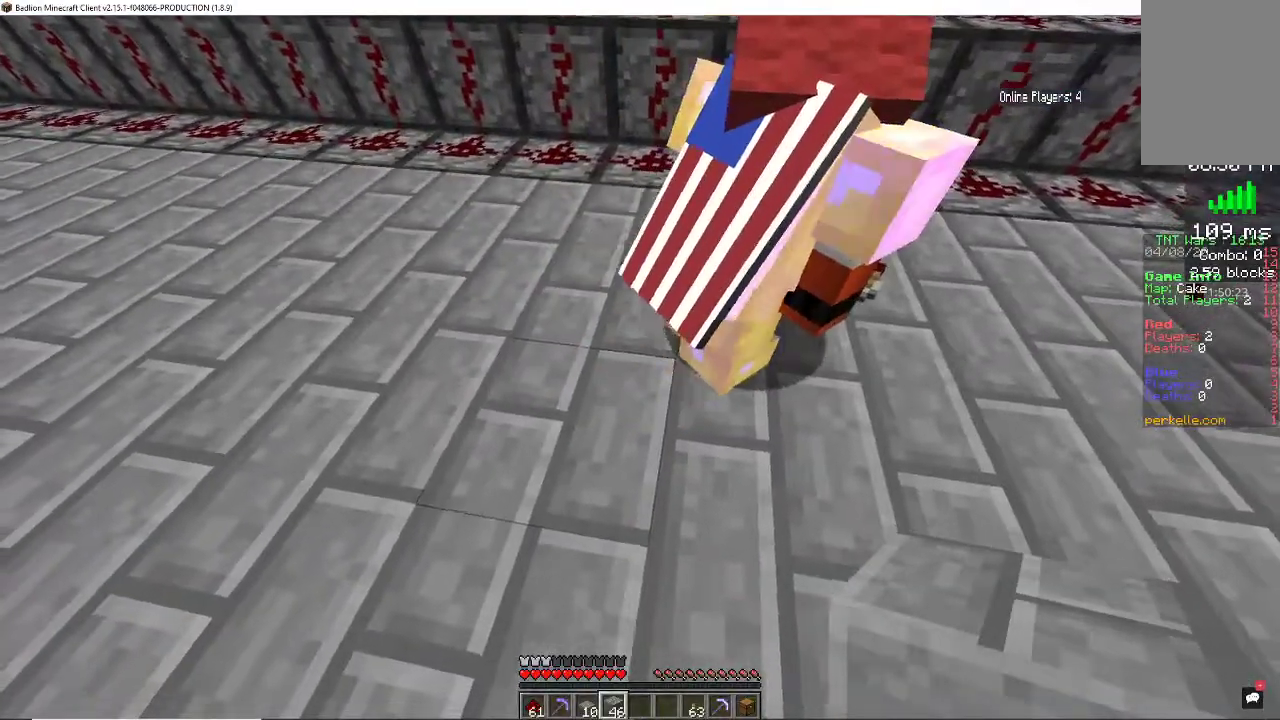
{"keys": [], "mouse": [], "events": [[67, "a", "down"], [367, "a", "up"]]}
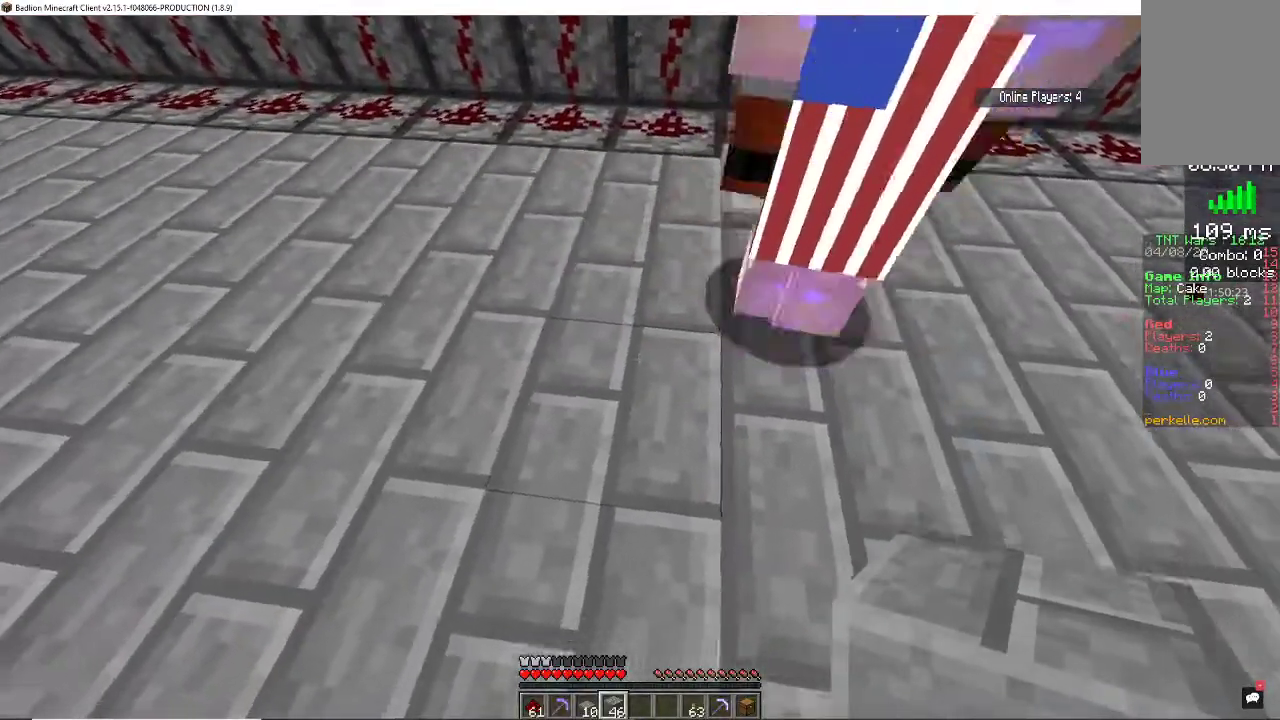
{"keys": [], "mouse": ["left"], "events": [[200, "mouse_left", "down"], [267, "w", "down"], [500, "w", "up"]]}
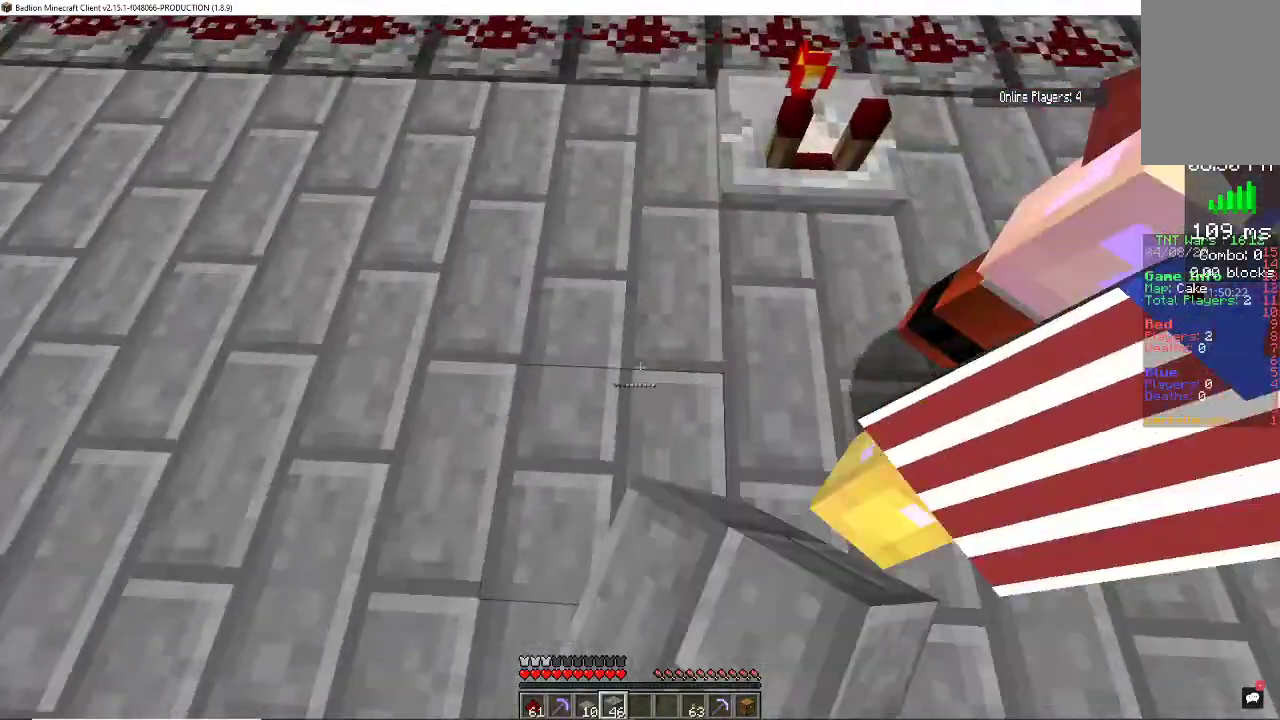
{"keys": [], "mouse": [], "events": [[333, "space", "down"], [367, "mouse_left", "up"], [400, "space", "up"]]}
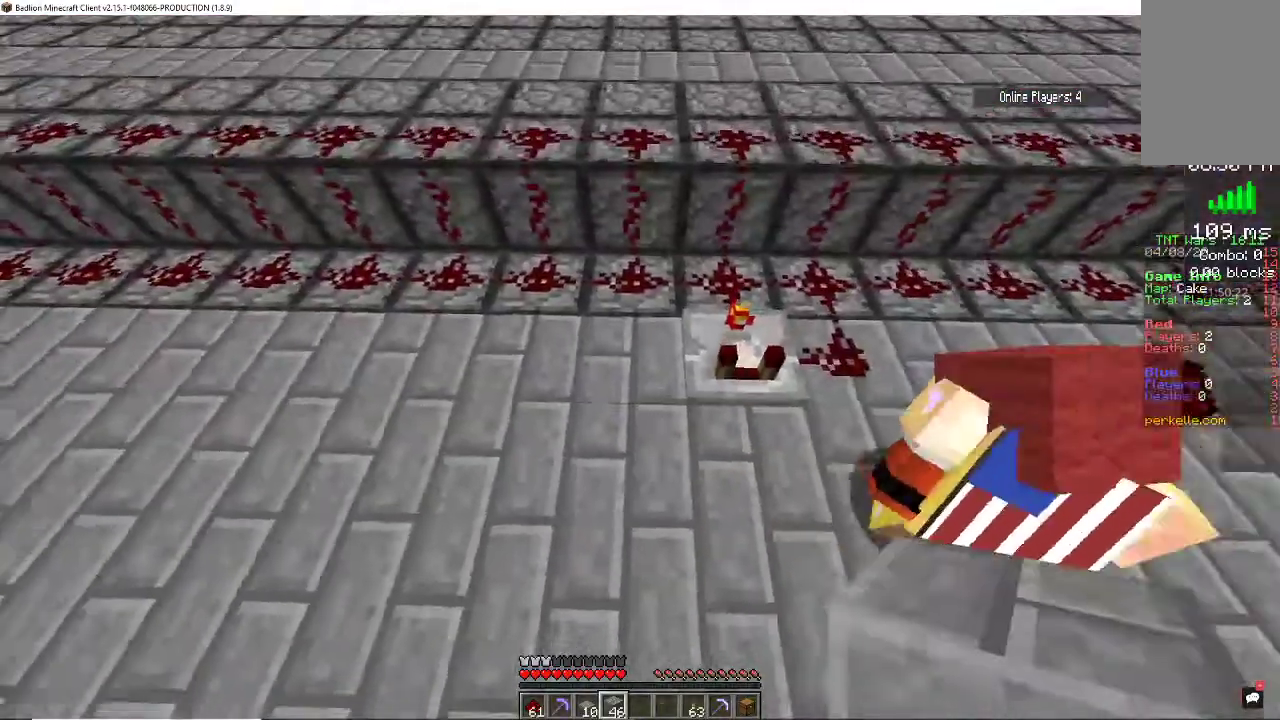
{"keys": [], "mouse": ["left"], "events": [[467, "mouse_left", "down"]]}
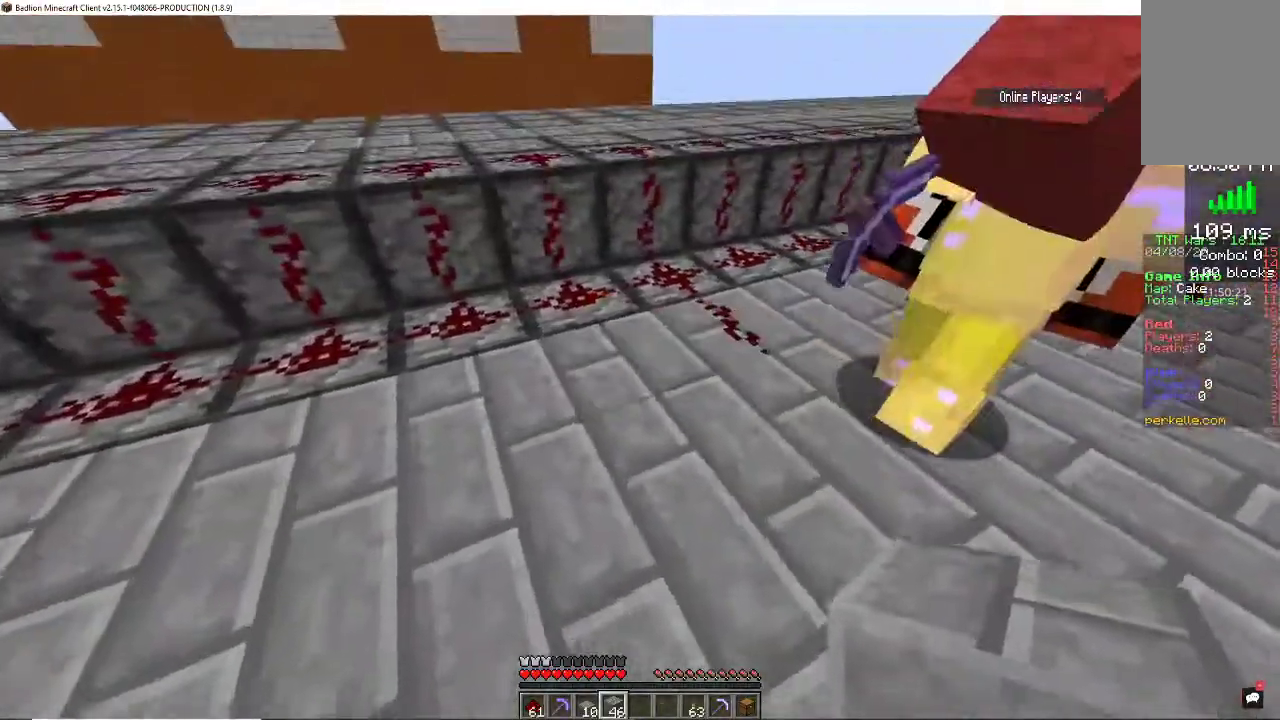
{"keys": [], "mouse": ["left"], "events": [[333, "mouse_left", "up"], [433, "mouse_left", "down"]]}
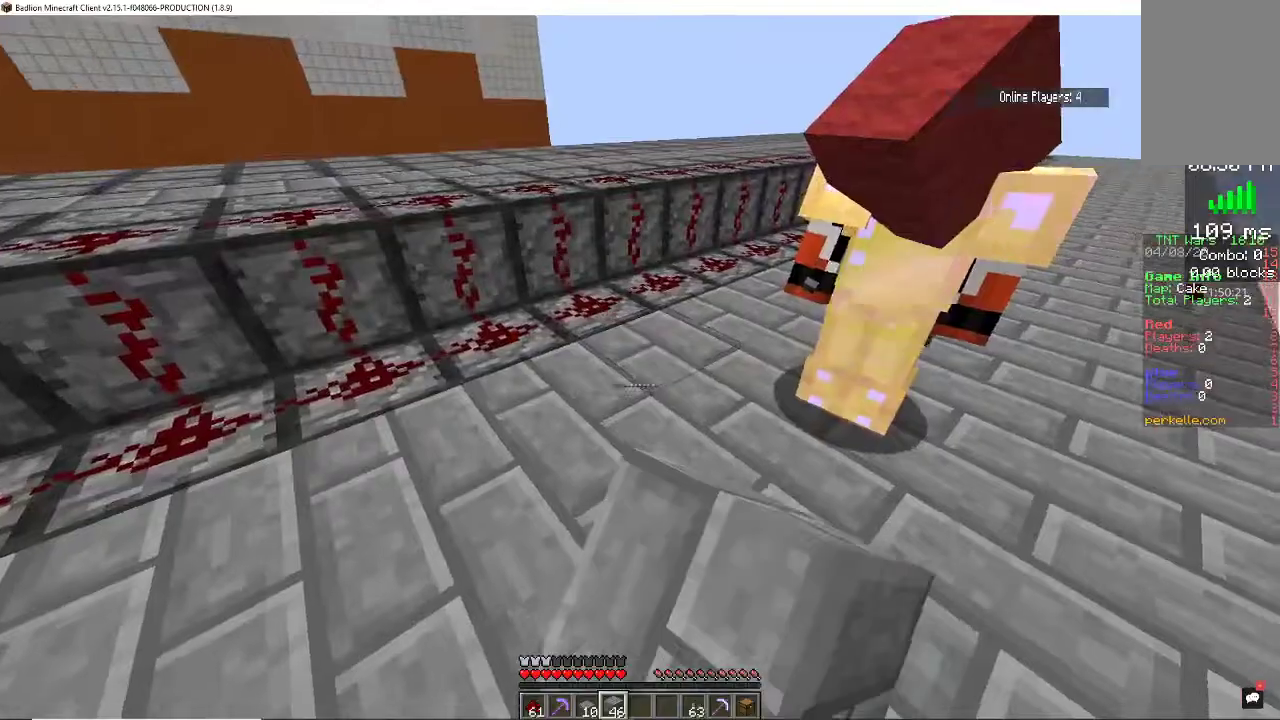
{"keys": [], "mouse": [], "events": [[233, "mouse_left", "up"]]}
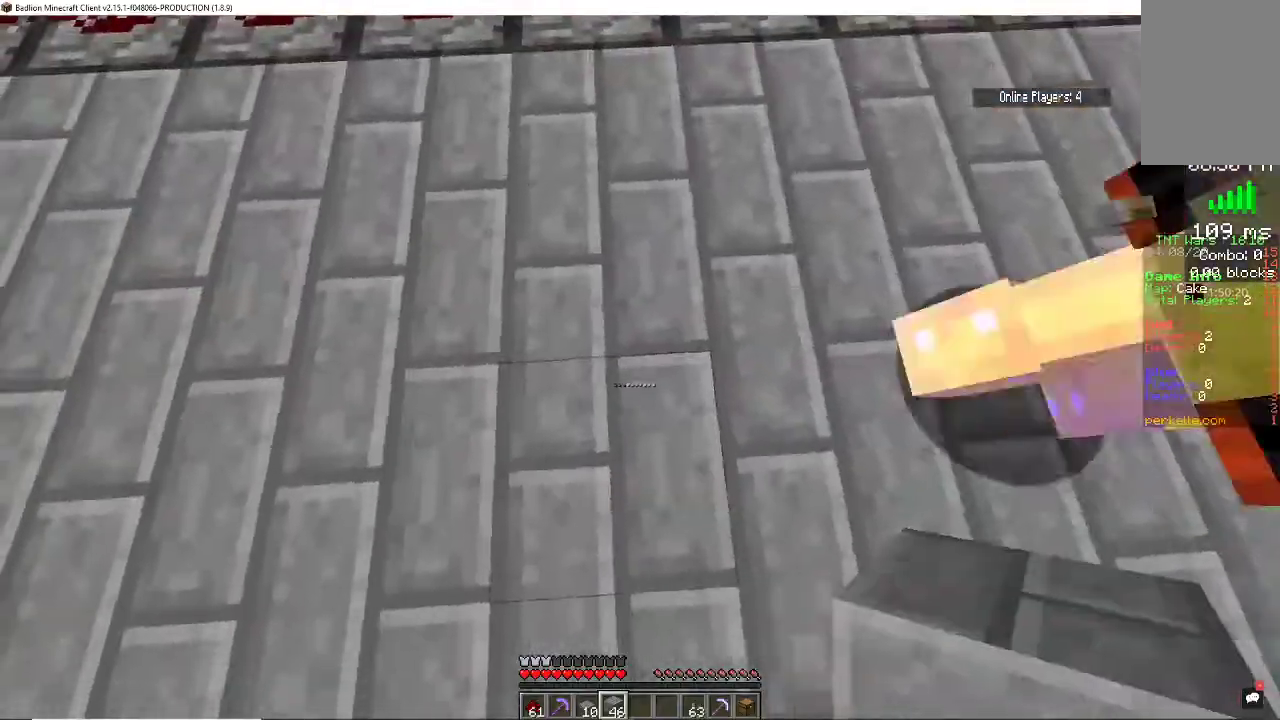
{"keys": [], "mouse": [], "events": []}
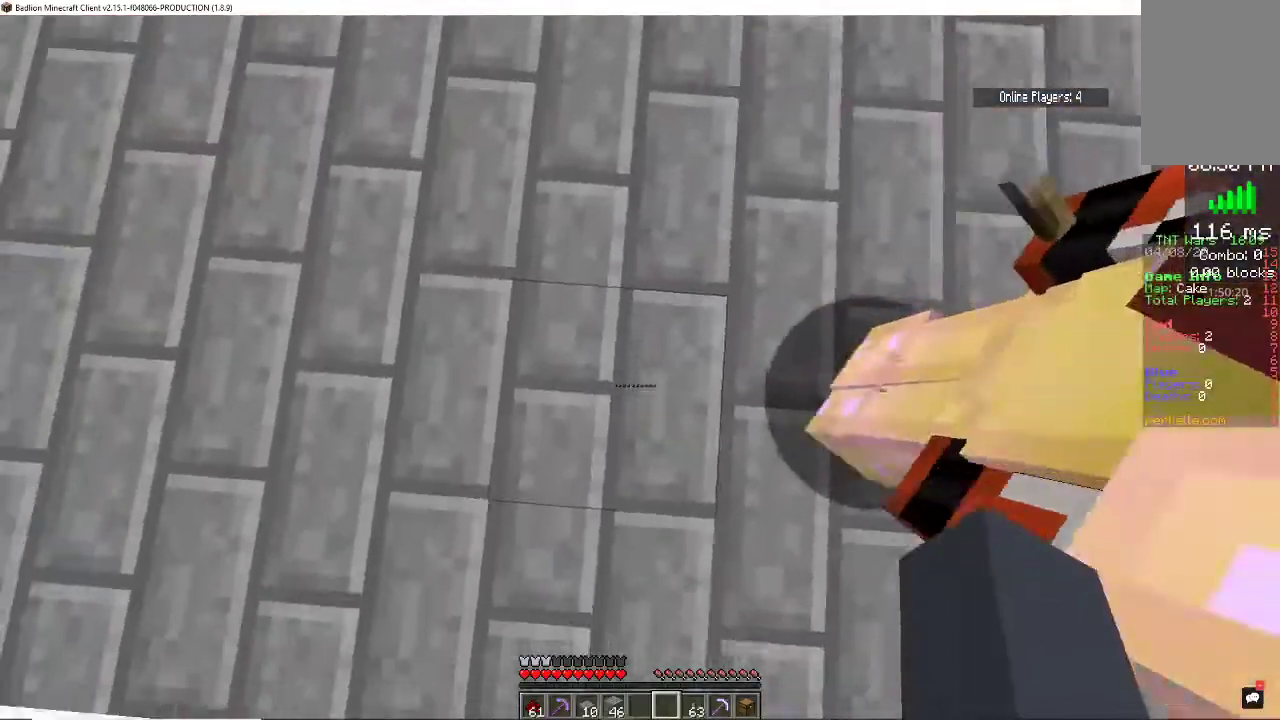
{"keys": [], "mouse": ["left"], "events": [[167, "mouse_left", "down"], [267, "space", "down"], [400, "space", "up"]]}
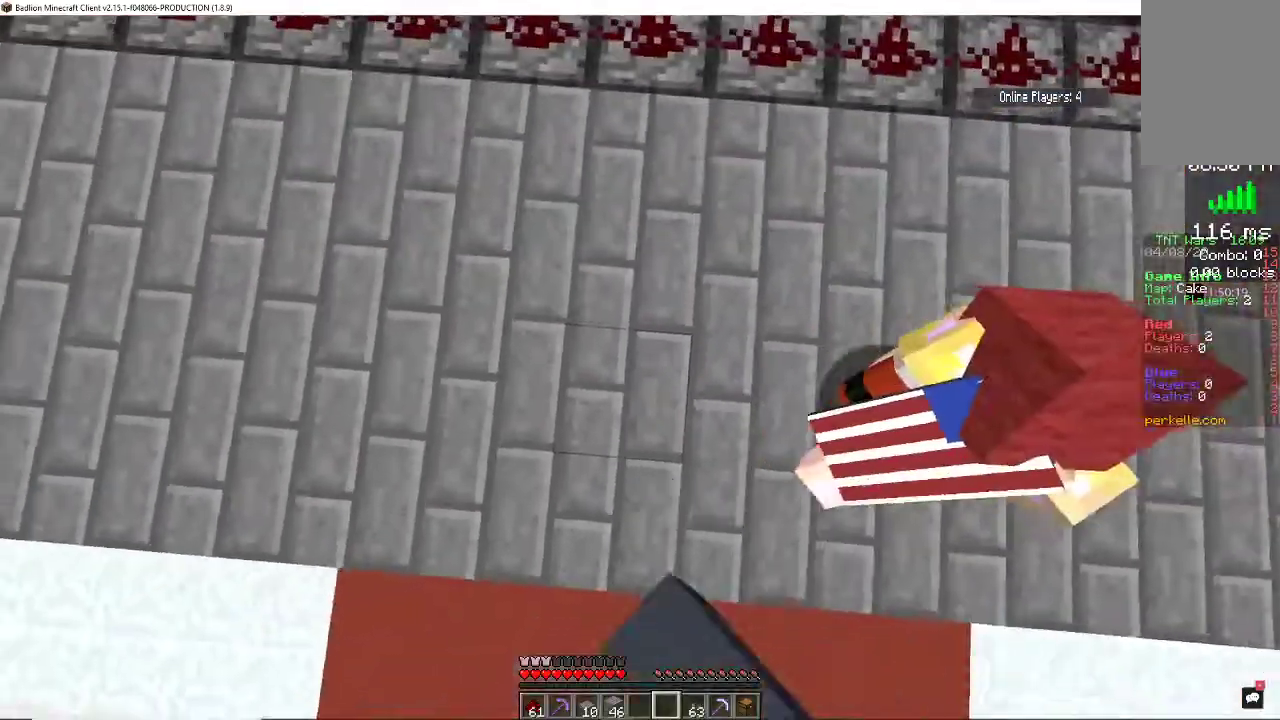
{"keys": [], "mouse": ["left"]}
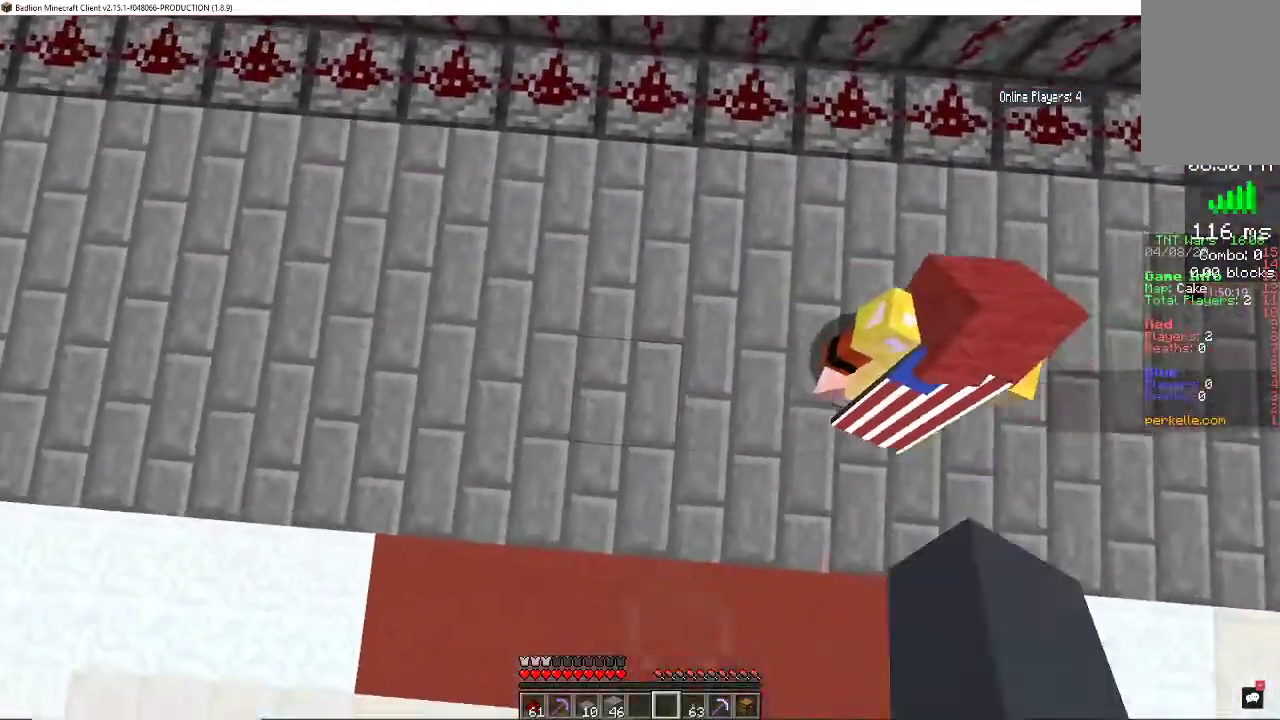
{"keys": ["space"], "mouse": ["left"], "events": [[333, "space", "down"], [367, "mouse_left", "up"], [433, "mouse_left", "down"]]}
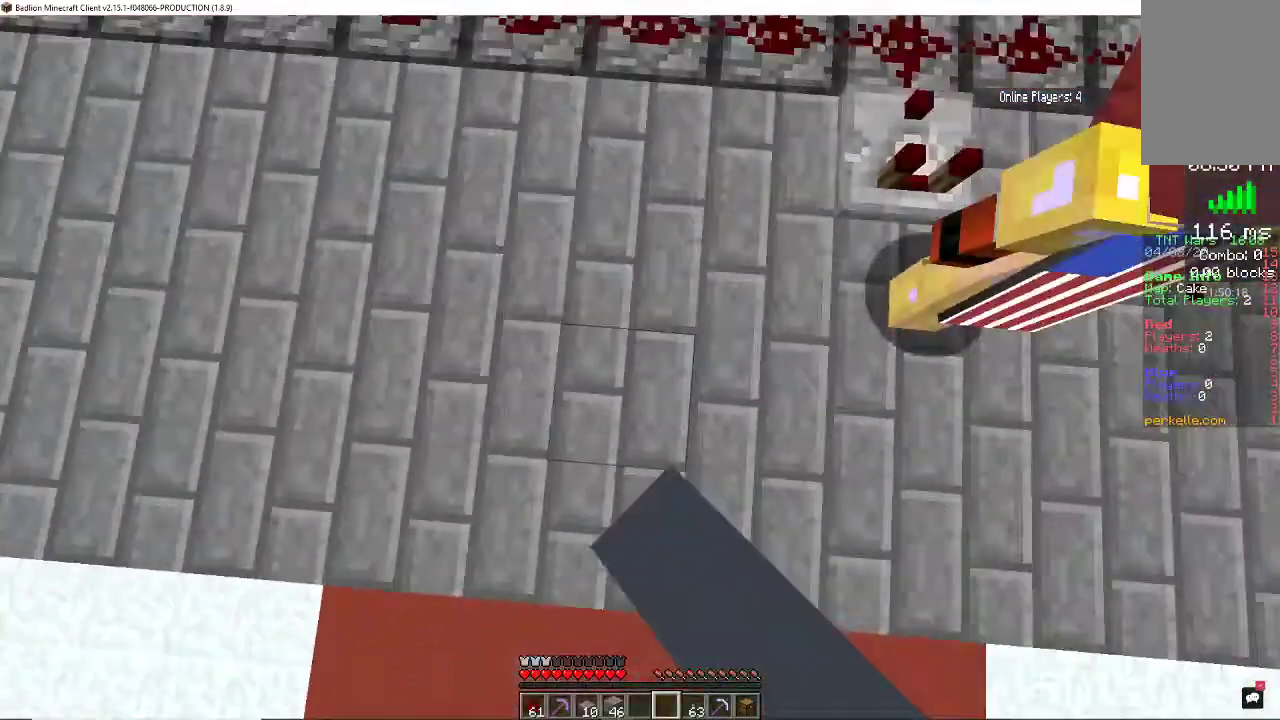
{"keys": [], "mouse": ["left"], "events": [[133, "space", "up"], [433, "mouse_left", "up"], [467, "mouse_left", "down"]]}
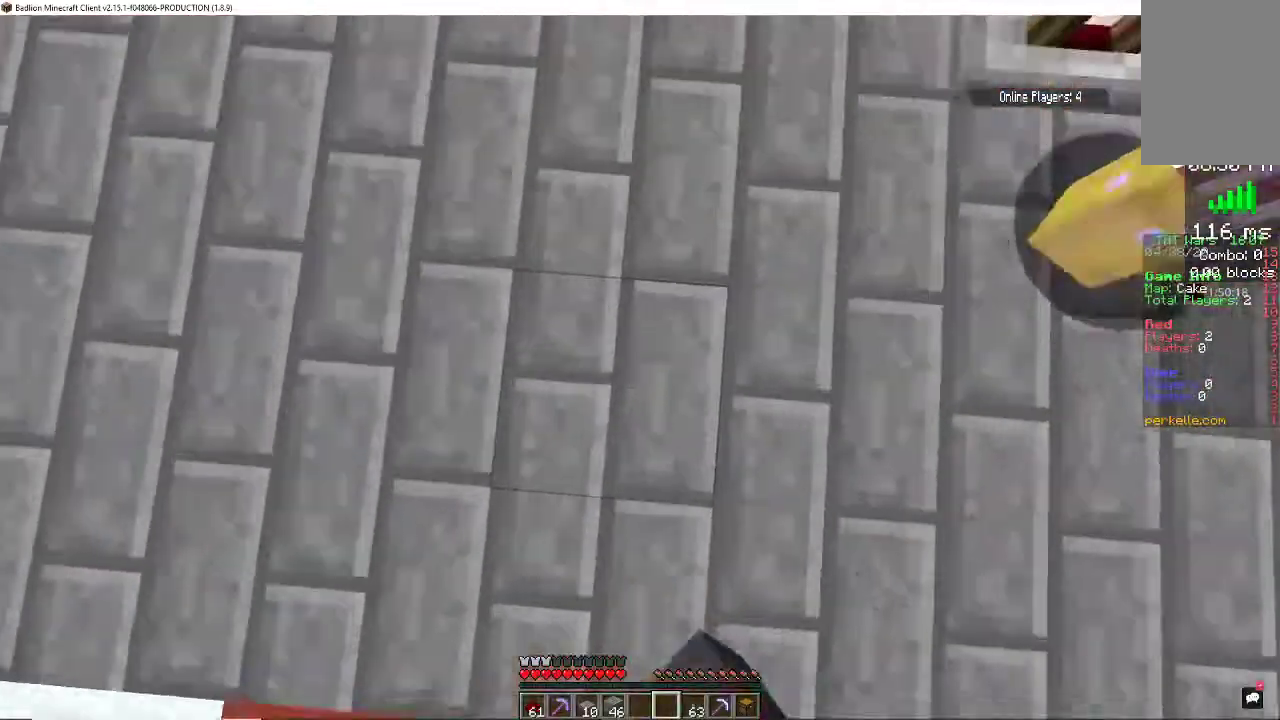
{"keys": [], "mouse": [], "events": [[167, "space", "down"], [433, "space", "up"], [467, "mouse_left", "up"]]}
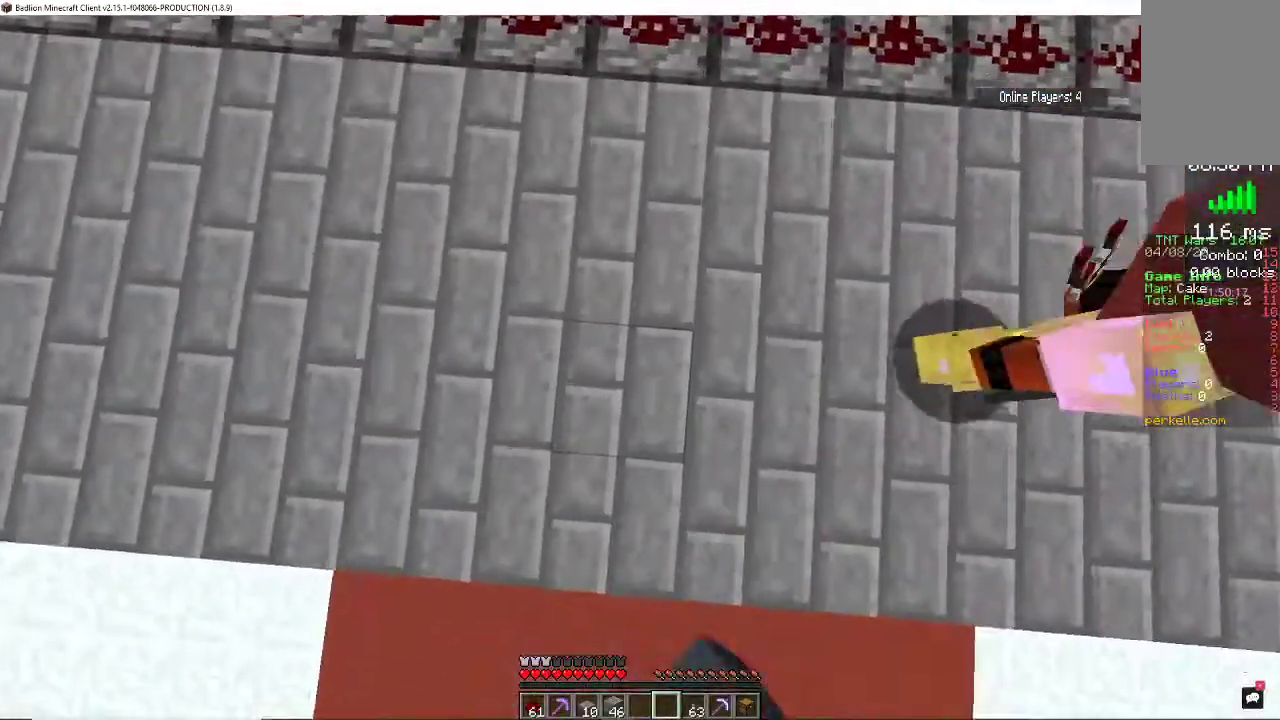
{"keys": [], "mouse": ["left"], "events": [[33, "mouse_left", "down"], [133, "mouse_left", "up"], [333, "space", "down"], [367, "mouse_left", "down"], [500, "space", "up"]]}
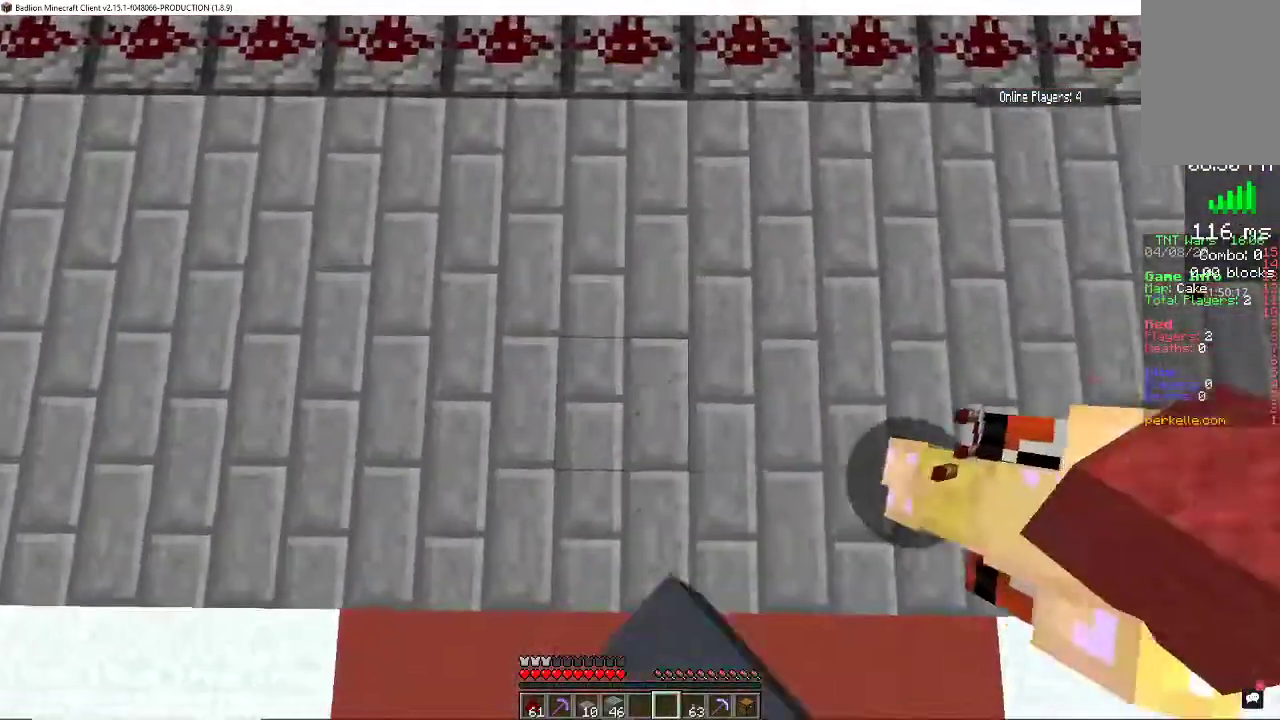
{"keys": [], "mouse": [], "events": [[133, "space", "down"], [200, "mouse_left", "up"], [300, "mouse_left", "down"], [300, "space", "up"], [500, "mouse_left", "up"]]}
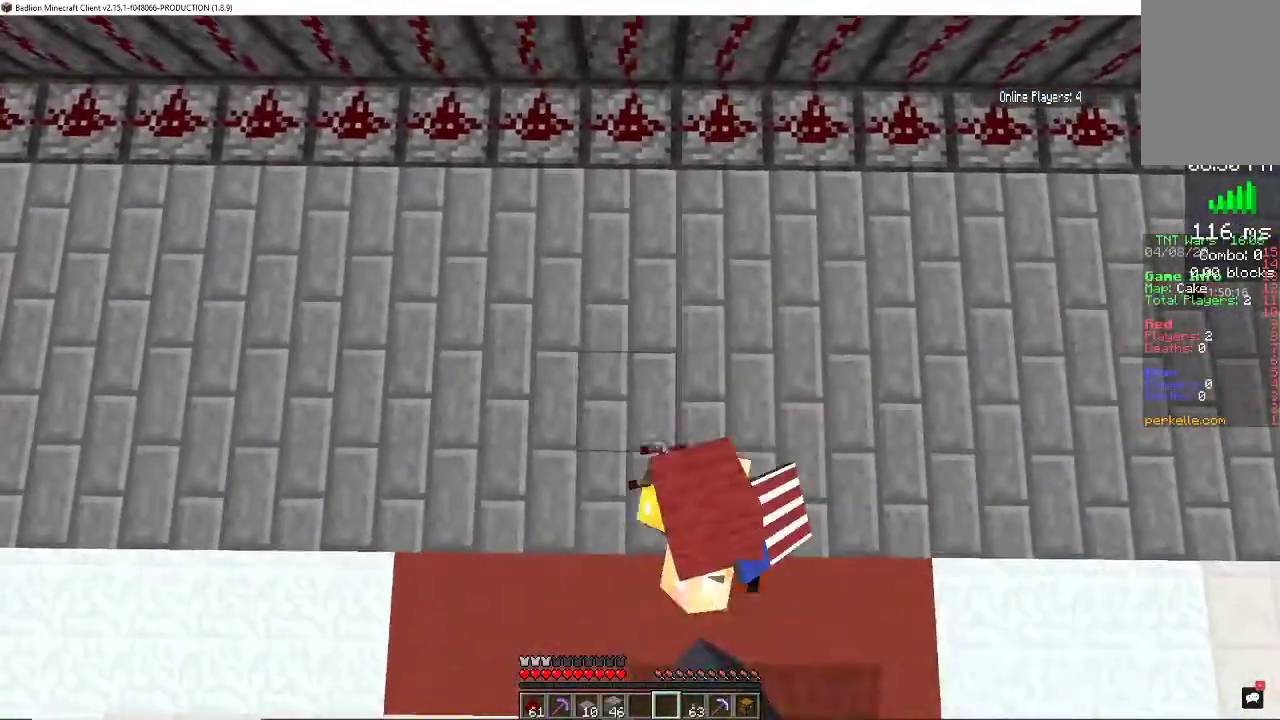
{"keys": [], "mouse": ["left"], "events": [[367, "mouse_left", "down"]]}
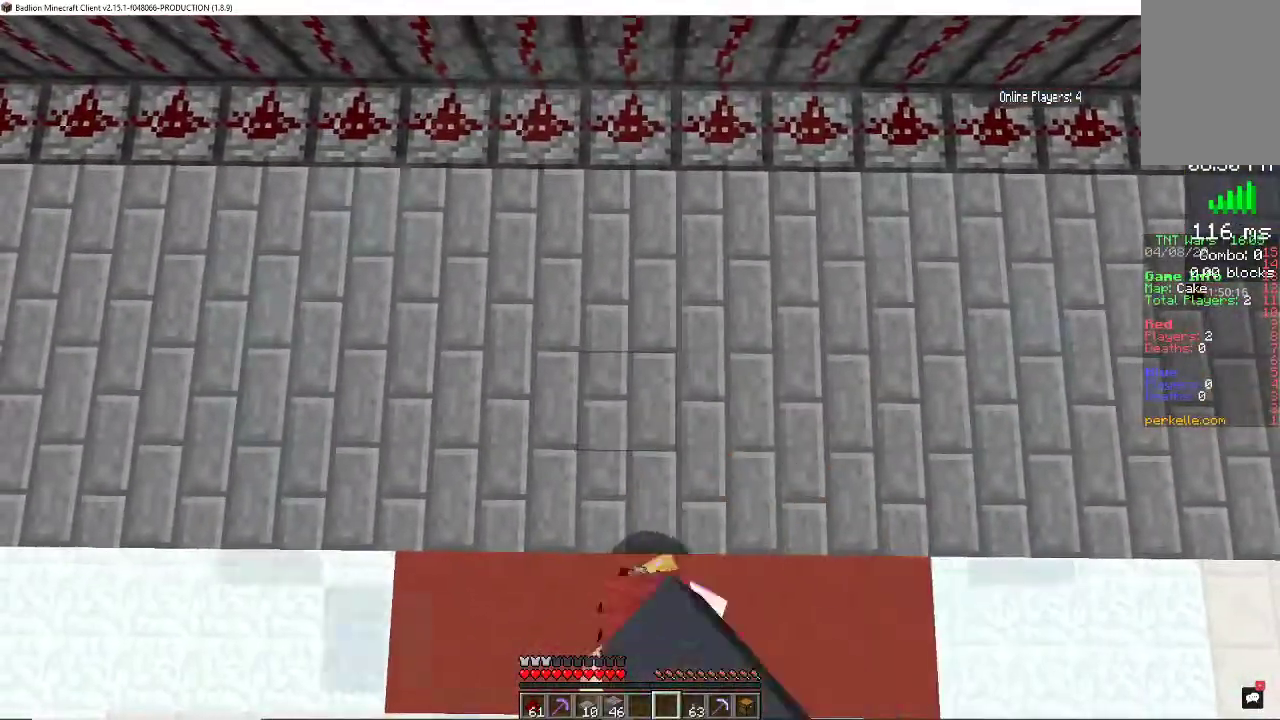
{"keys": [], "mouse": [], "events": [[67, "d", "down"], [100, "mouse_left", "up"], [233, "d", "up"], [367, "a", "down"], [500, "a", "up"]]}
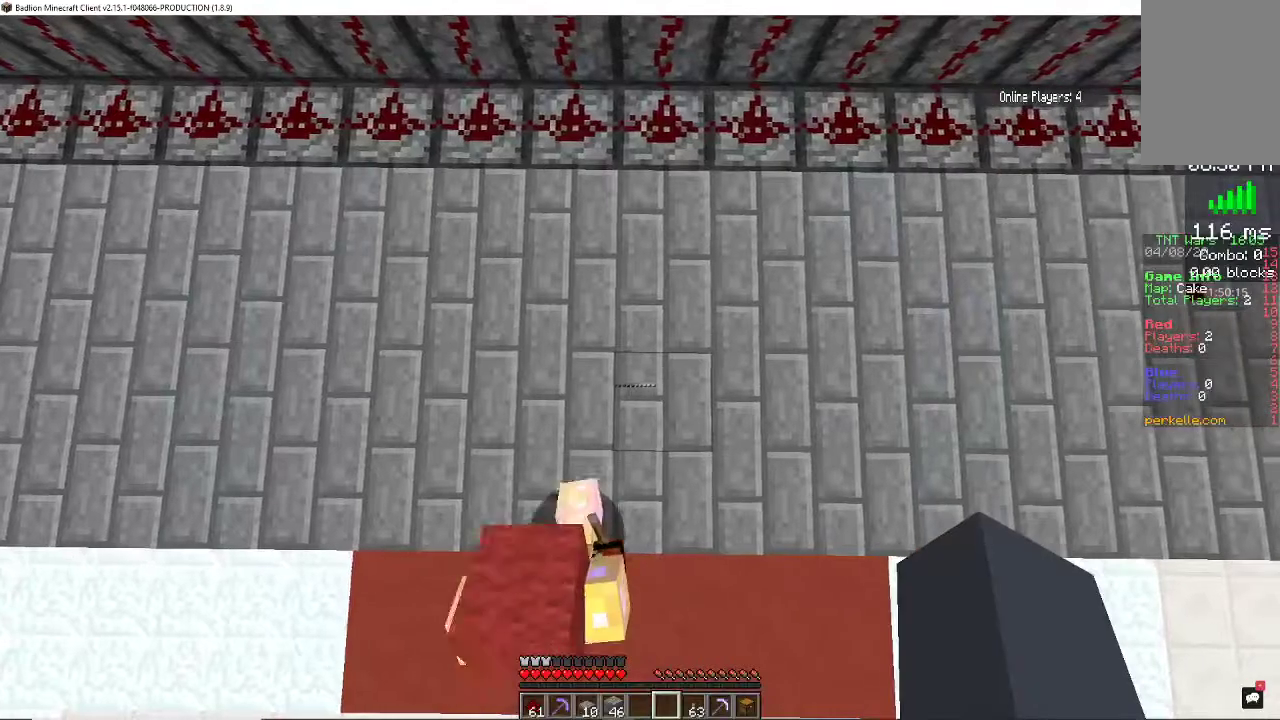
{"keys": [], "mouse": [], "events": []}
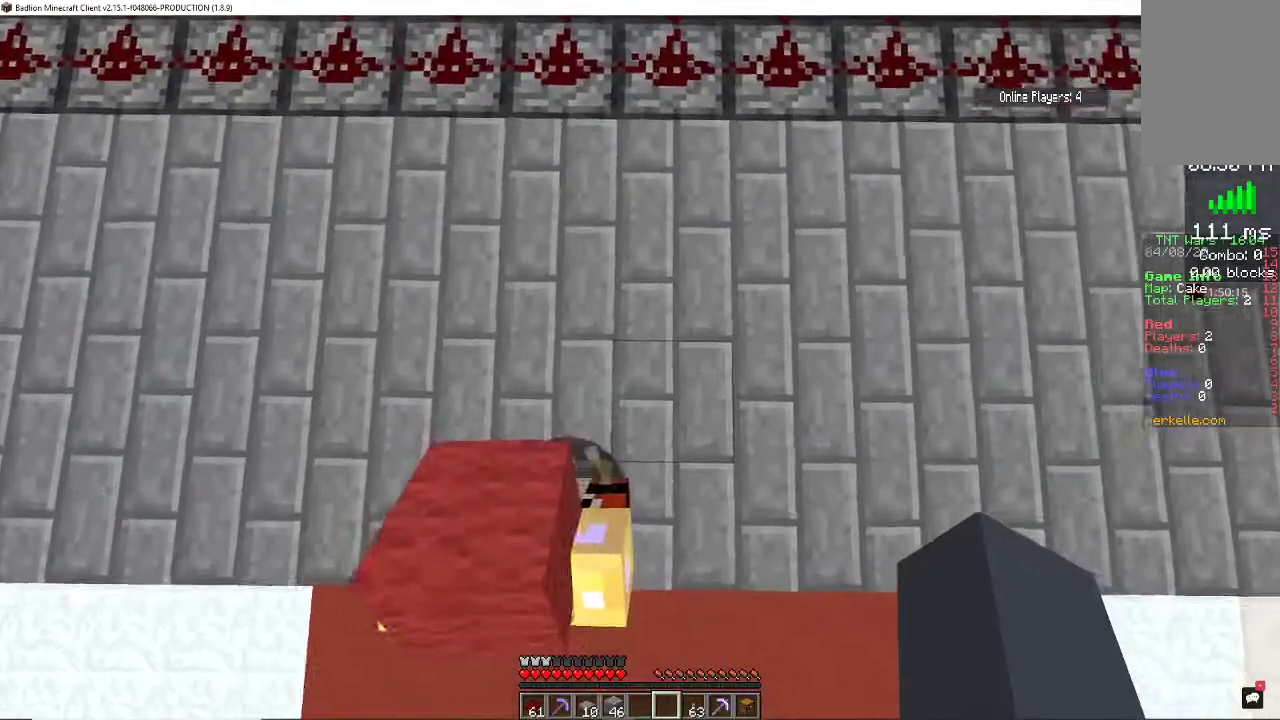
{"keys": [], "mouse": [], "events": [[100, "a", "down"], [267, "a", "up"]]}
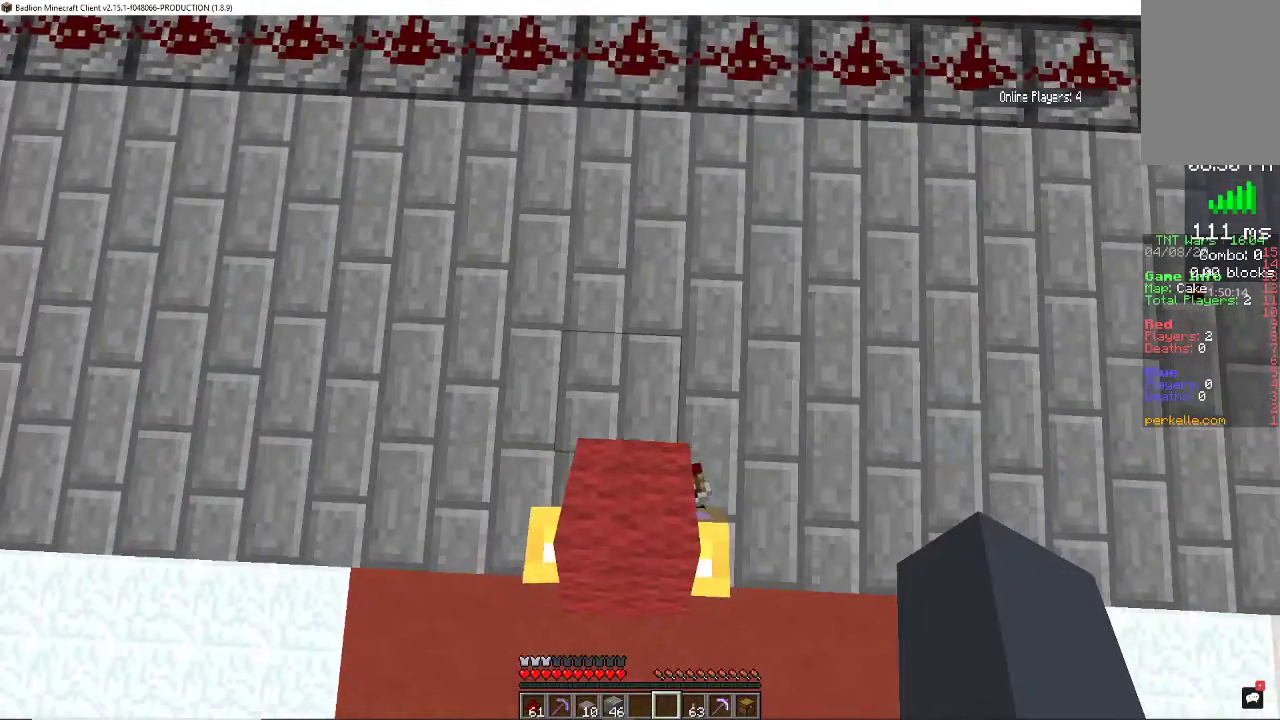
{"keys": [], "mouse": [], "events": []}
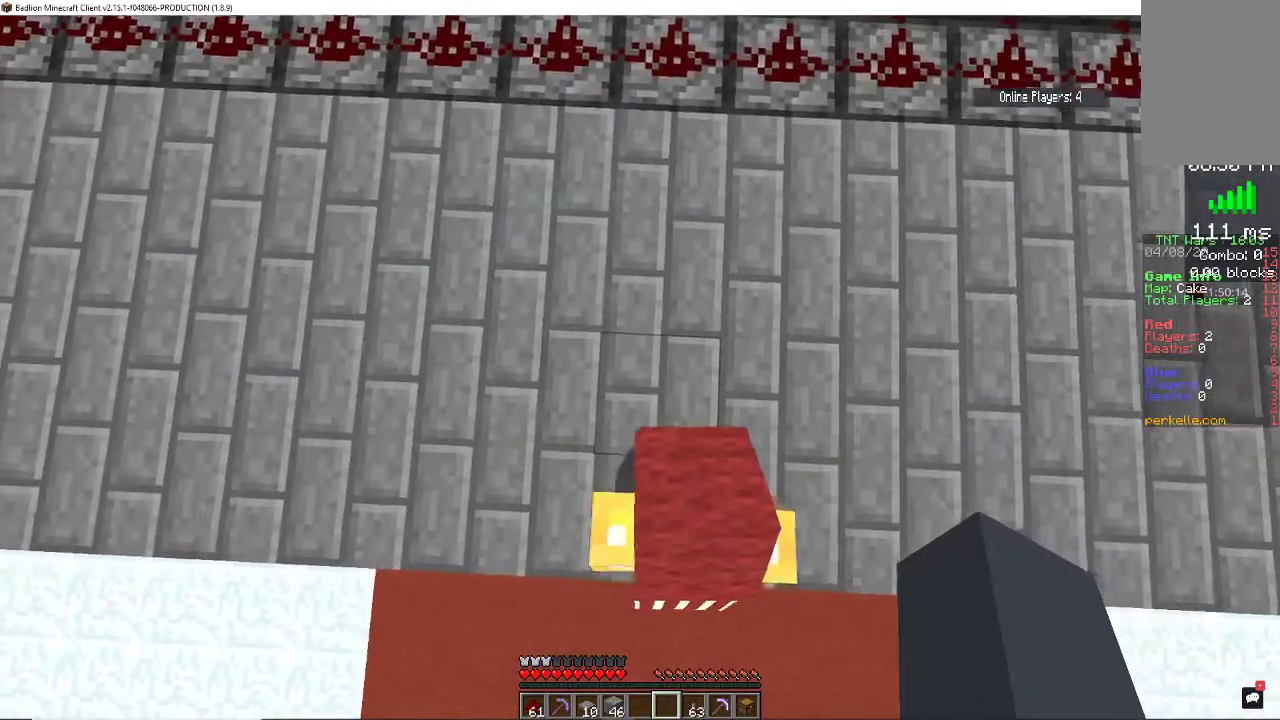
{"keys": [], "mouse": [], "events": []}
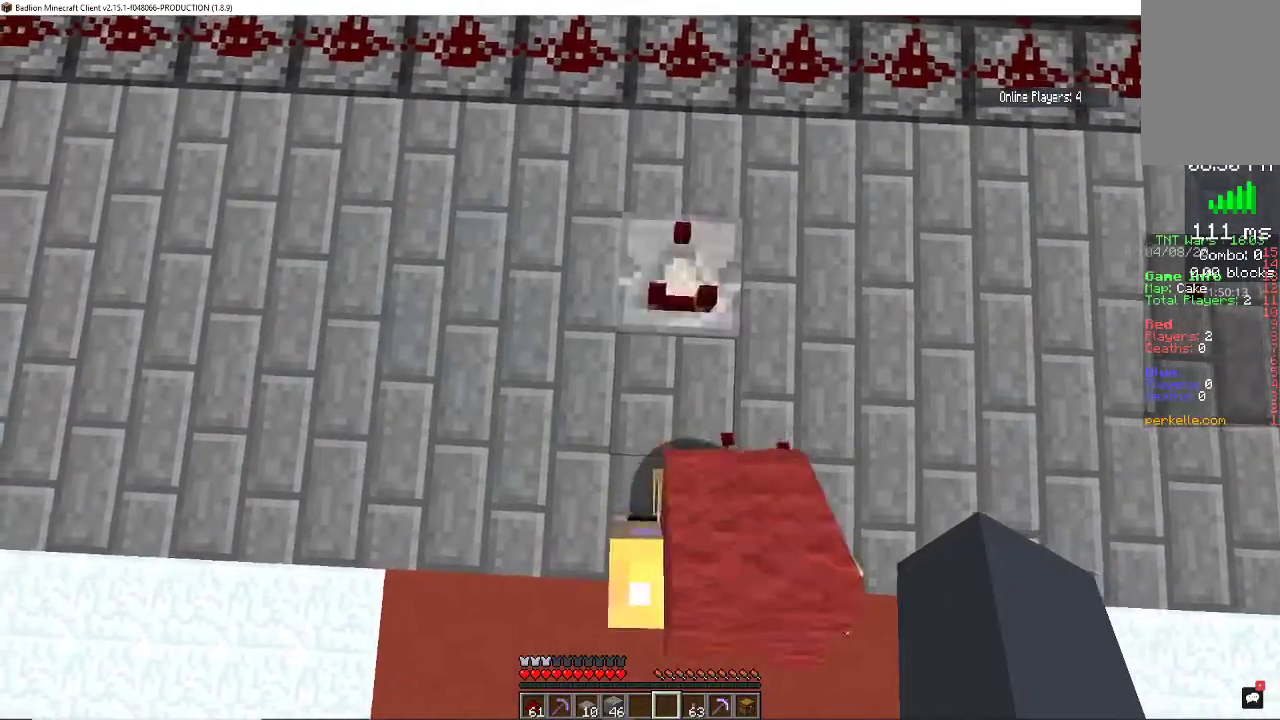
{"keys": [], "mouse": [], "events": [[33, "space", "down"], [267, "space", "up"]]}
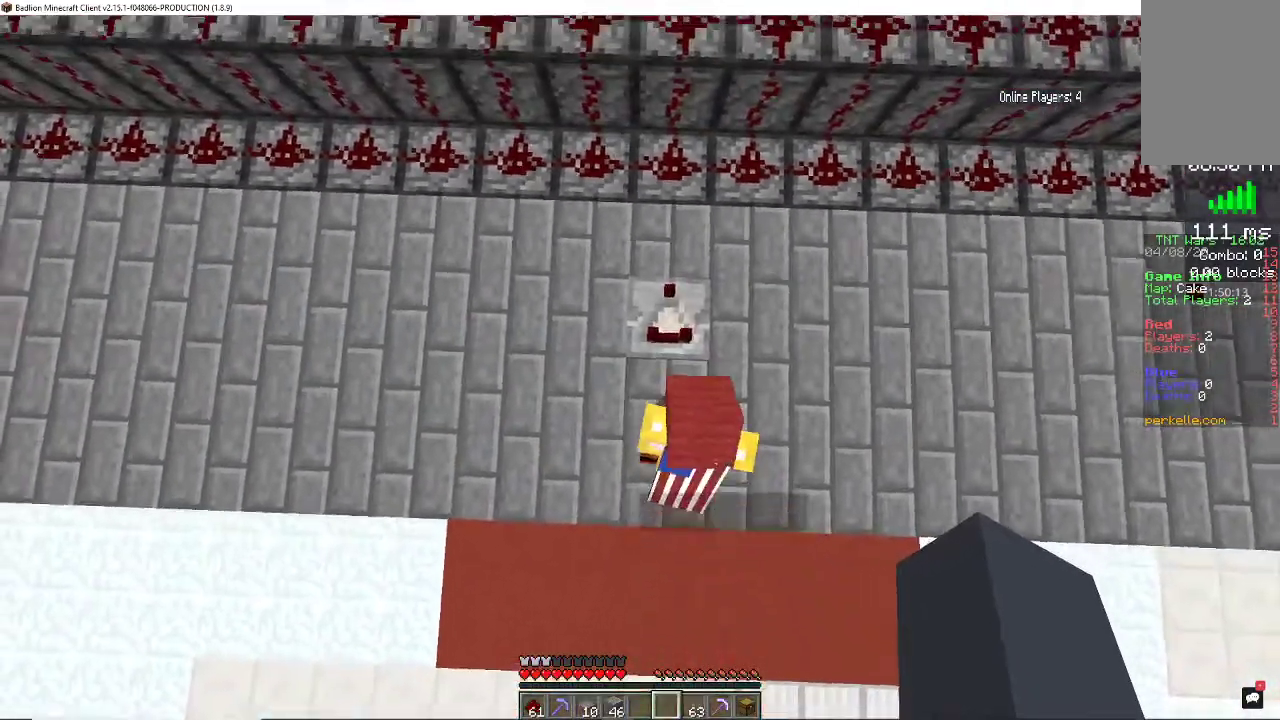
{"keys": [], "mouse": [], "events": [[167, "mouse_left", "down"], [300, "mouse_left", "up"]]}
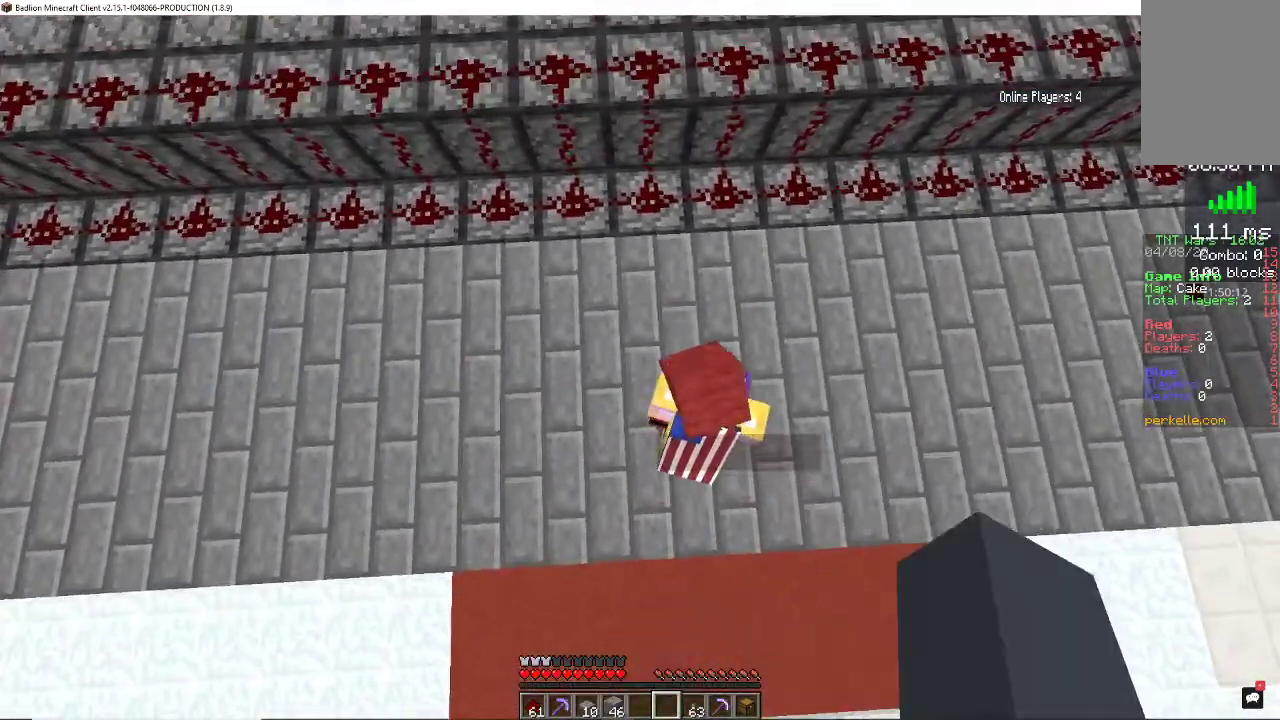
{"keys": ["d"], "mouse": ["left"], "events": [[433, "mouse_left", "down"], [500, "d", "down"]]}
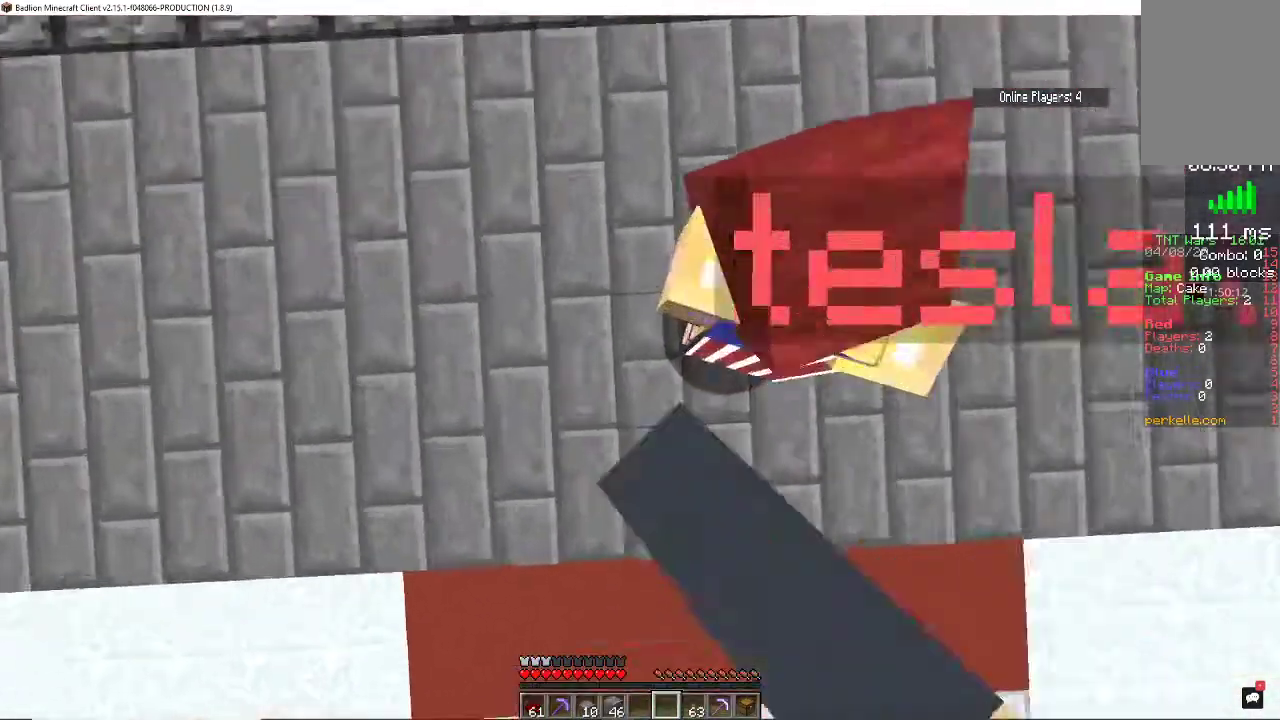
{"keys": ["space"], "mouse": ["left"], "events": [[67, "mouse_left", "up"], [100, "d", "up"], [133, "mouse_left", "down"], [267, "space", "down"]]}
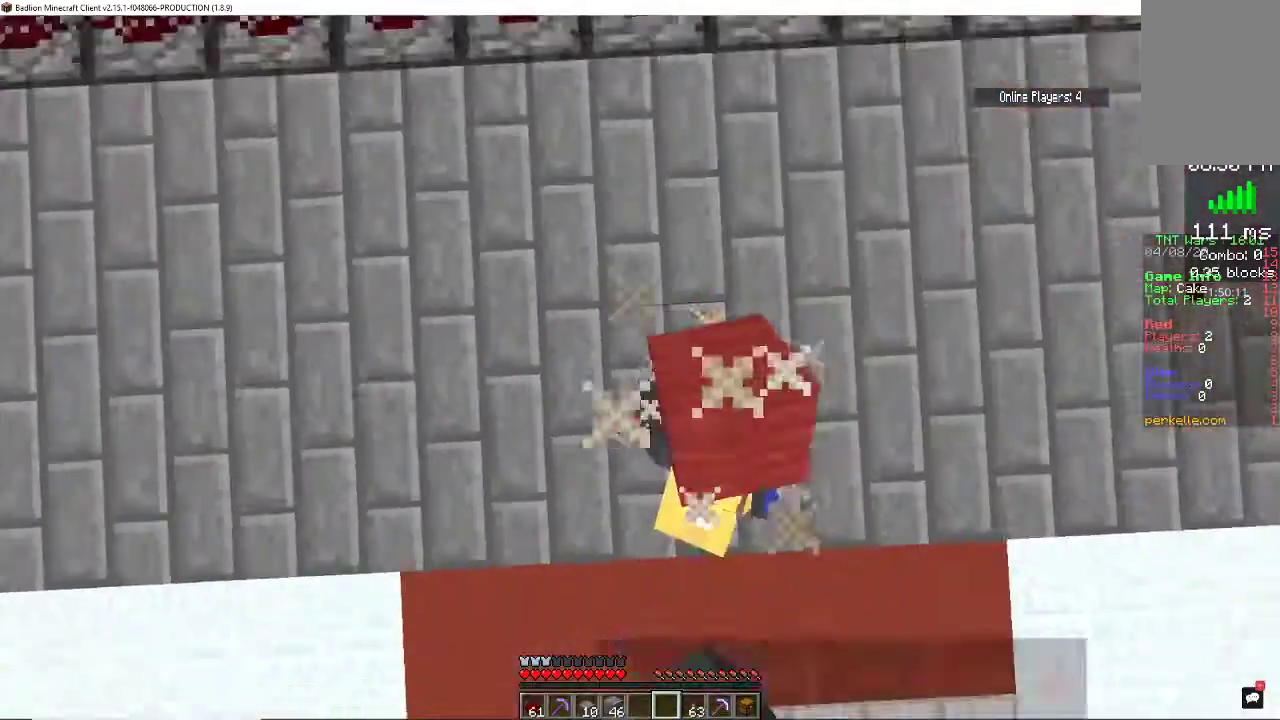
{"keys": [], "mouse": ["left"], "events": [[233, "space", "up"]]}
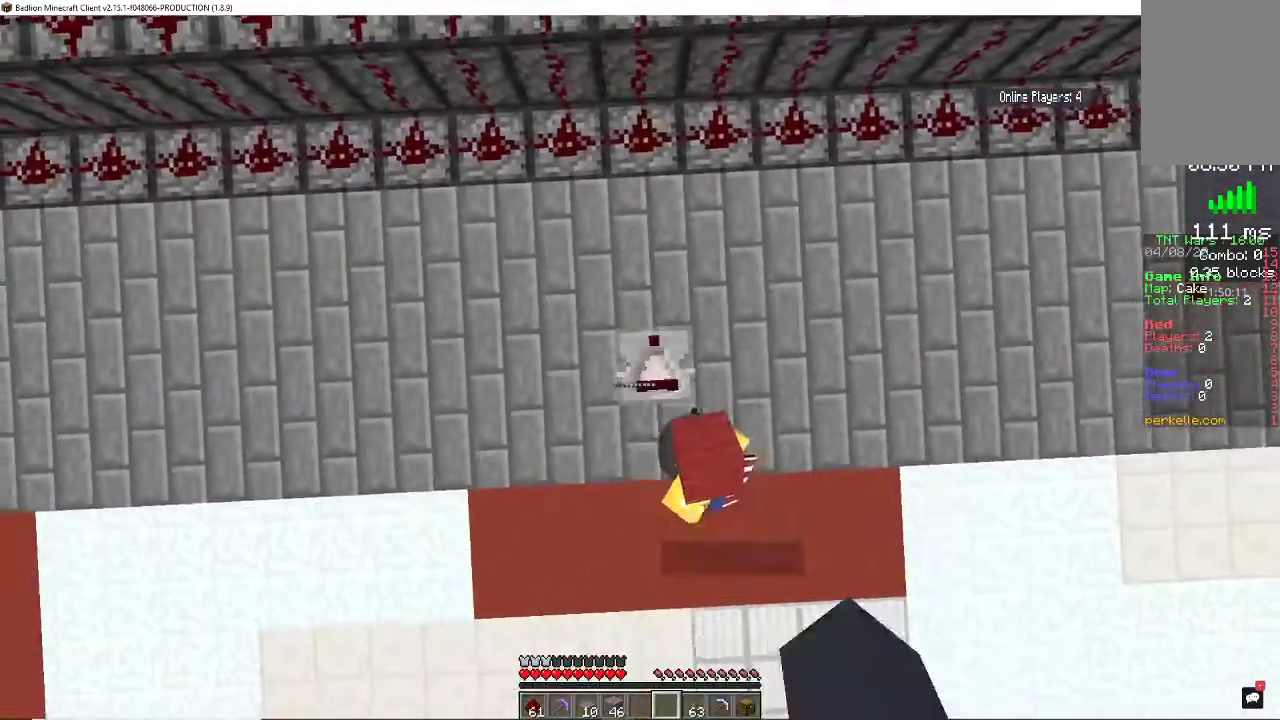
{"keys": ["d"], "mouse": [], "events": [[67, "mouse_left", "up"], [133, "mouse_left", "down"], [333, "mouse_left", "up"], [367, "d", "down"]]}
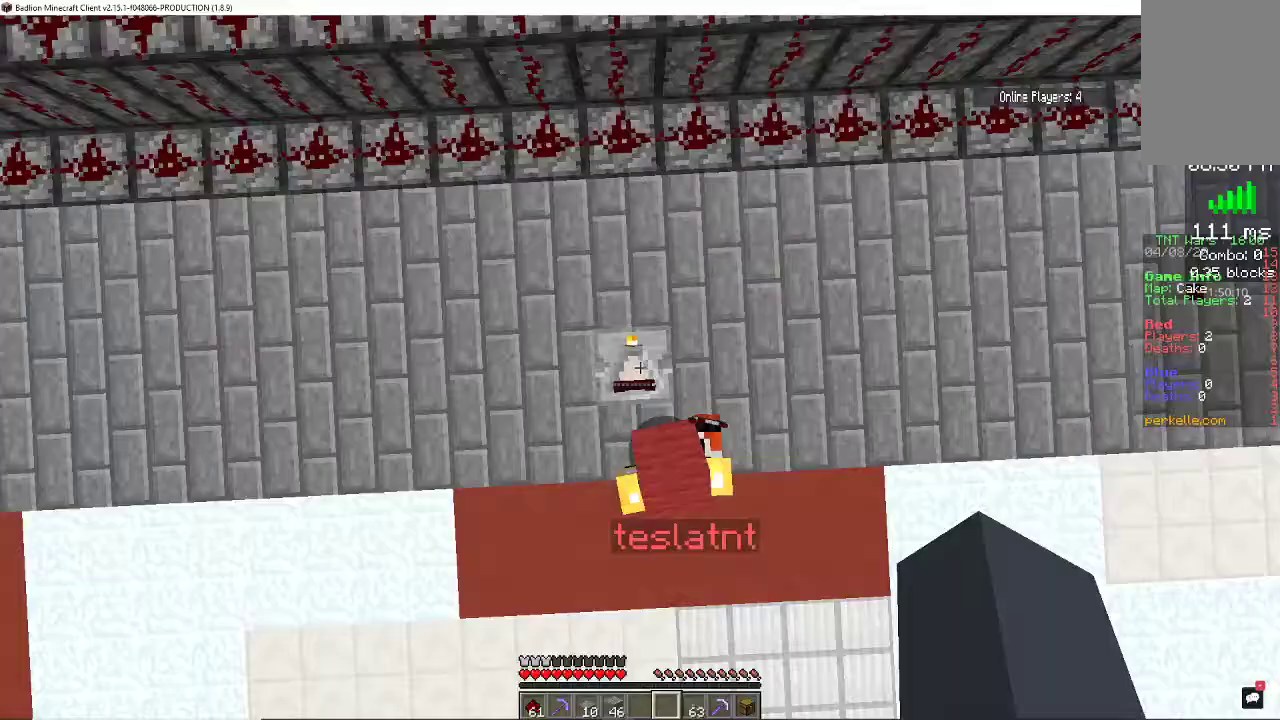
{"keys": [], "mouse": [], "events": [[133, "d", "up"]]}
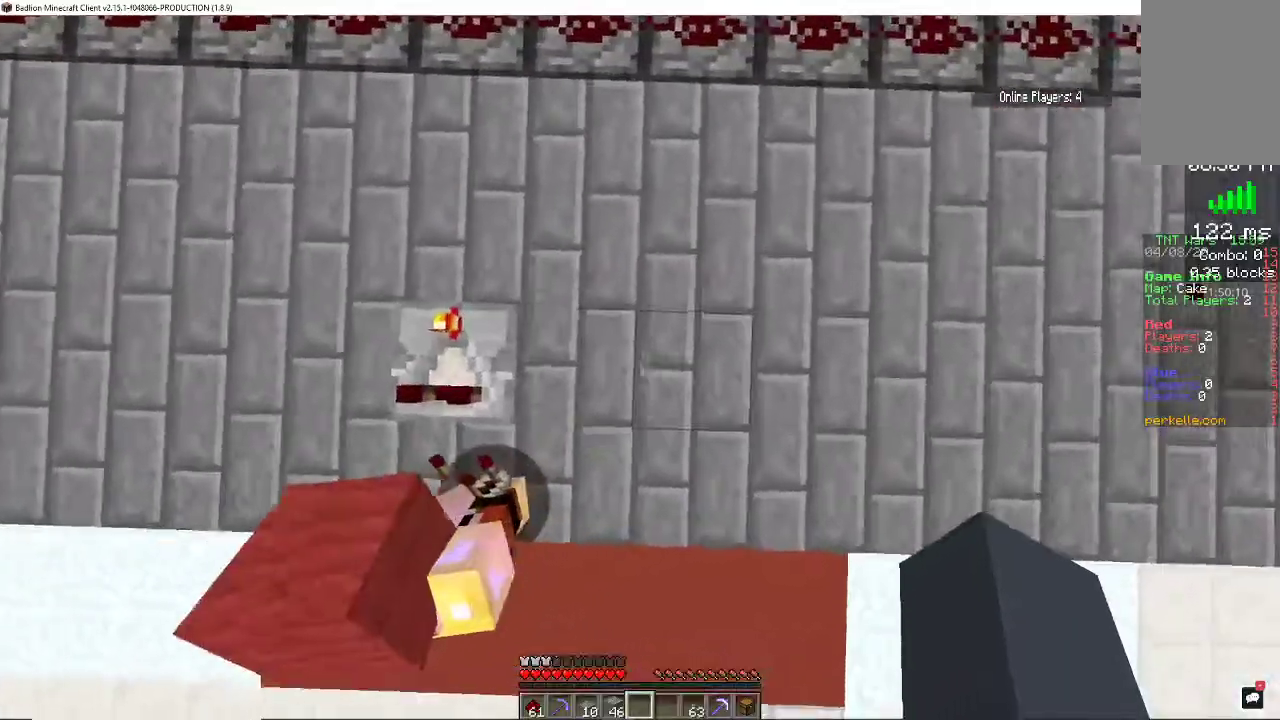
{"keys": [], "mouse": [], "events": [[67, "a", "down"], [267, "a", "up"]]}